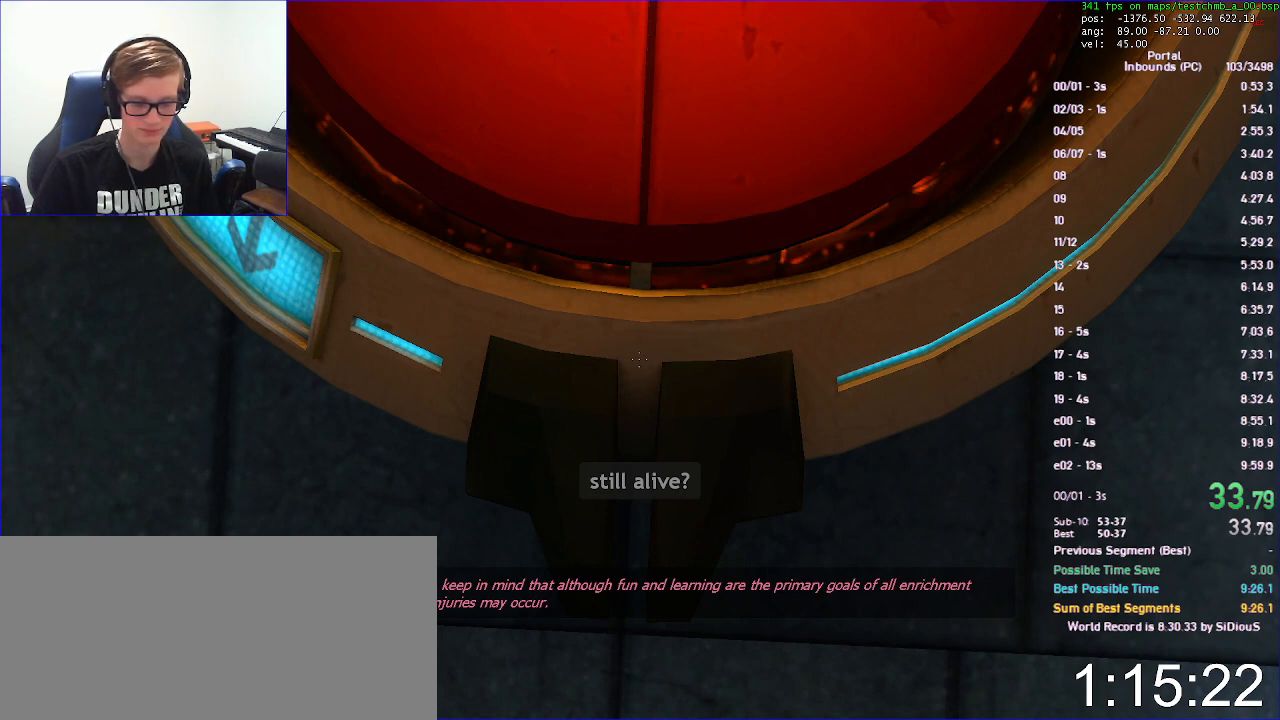
Gameplay with keyboard and mouse; each line is a JSON object with the keys and mouse buttons held at the frame after it. "events" lists presses ("down") and releases ("up") of "a", "d", "jump", "load", "reset", "s", "save", "use", "w", "x", "mouse_left", "mouse_wheel" and "mouse_right" between this image and that frame as [ms after this image, input, new state], when the widget could be followed in between. "mouse_left", "mouse_wheel", "mouse_right" = the "left", "wheel", "right" buttons of the "mouse" list. No other keys are recorded. "wheel" means that the mouse wheel is clicked or scrolled. Key names are as the overlay labels them; some are game actions (e.g. jump) rather than physical keys. Not read: duck mouse_move.
{"keys": ["s"], "mouse": [], "events": []}
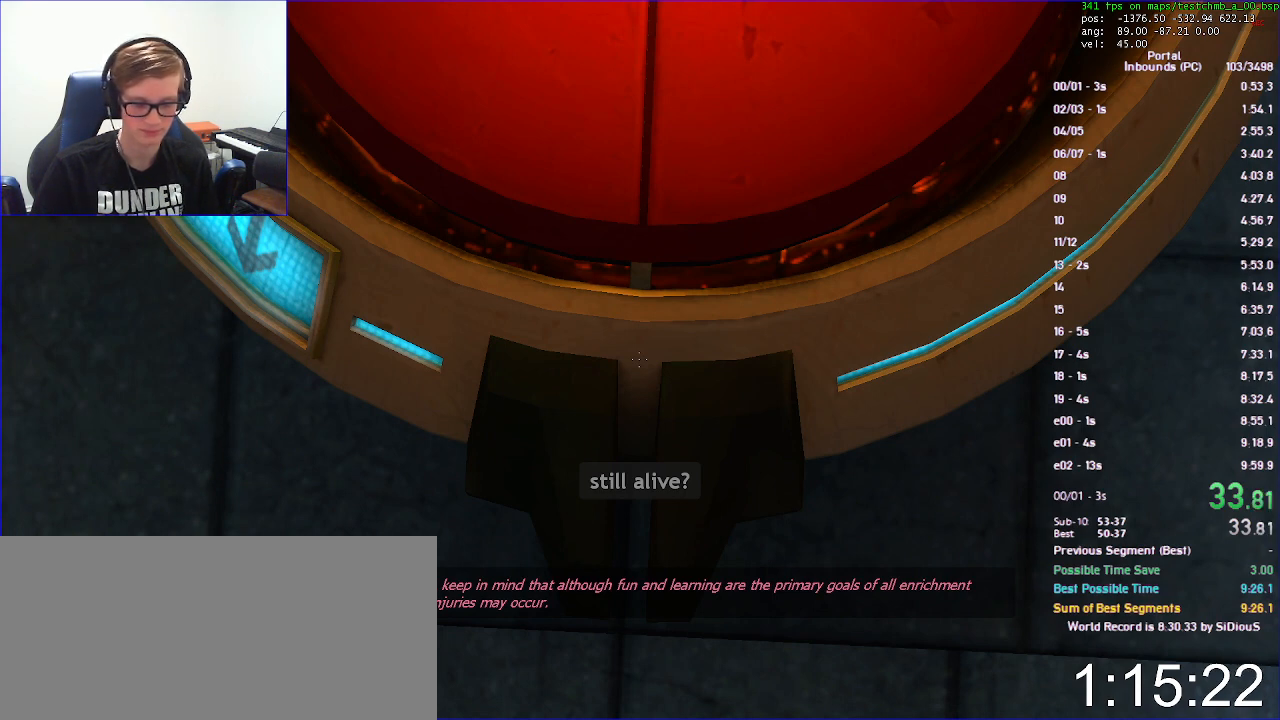
{"keys": ["s"], "mouse": [], "events": []}
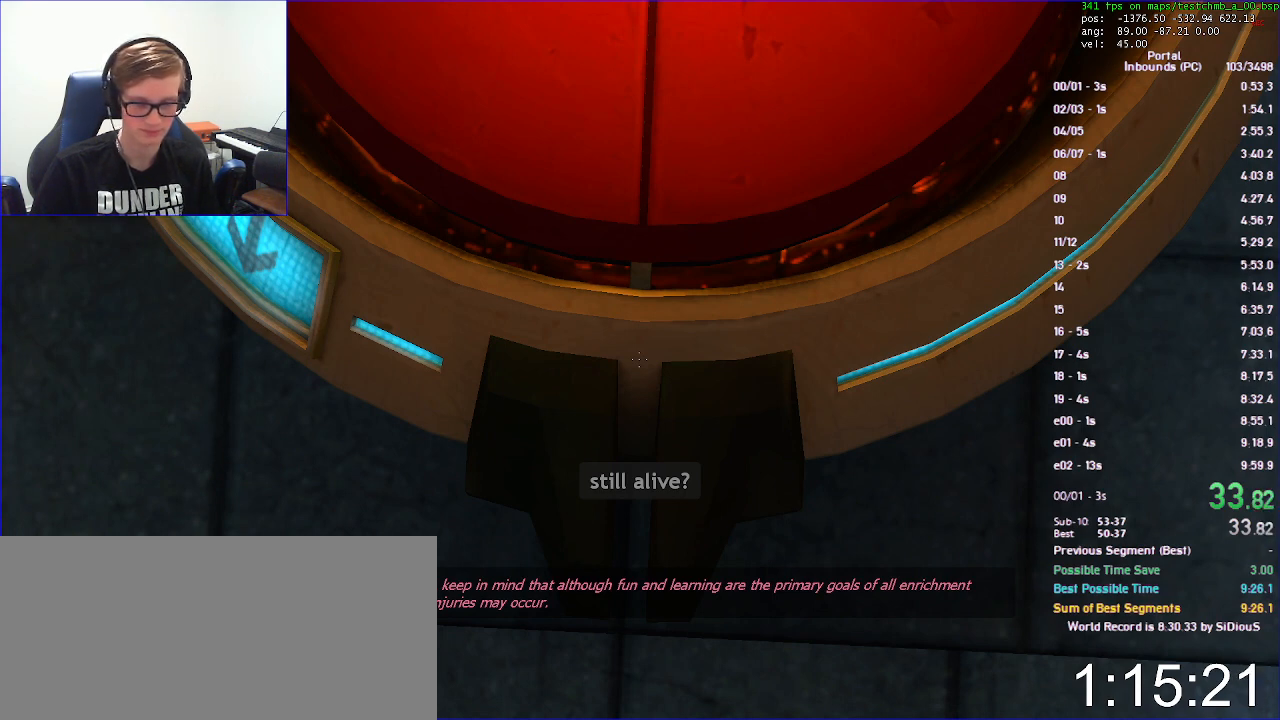
{"keys": ["s"], "mouse": [], "events": []}
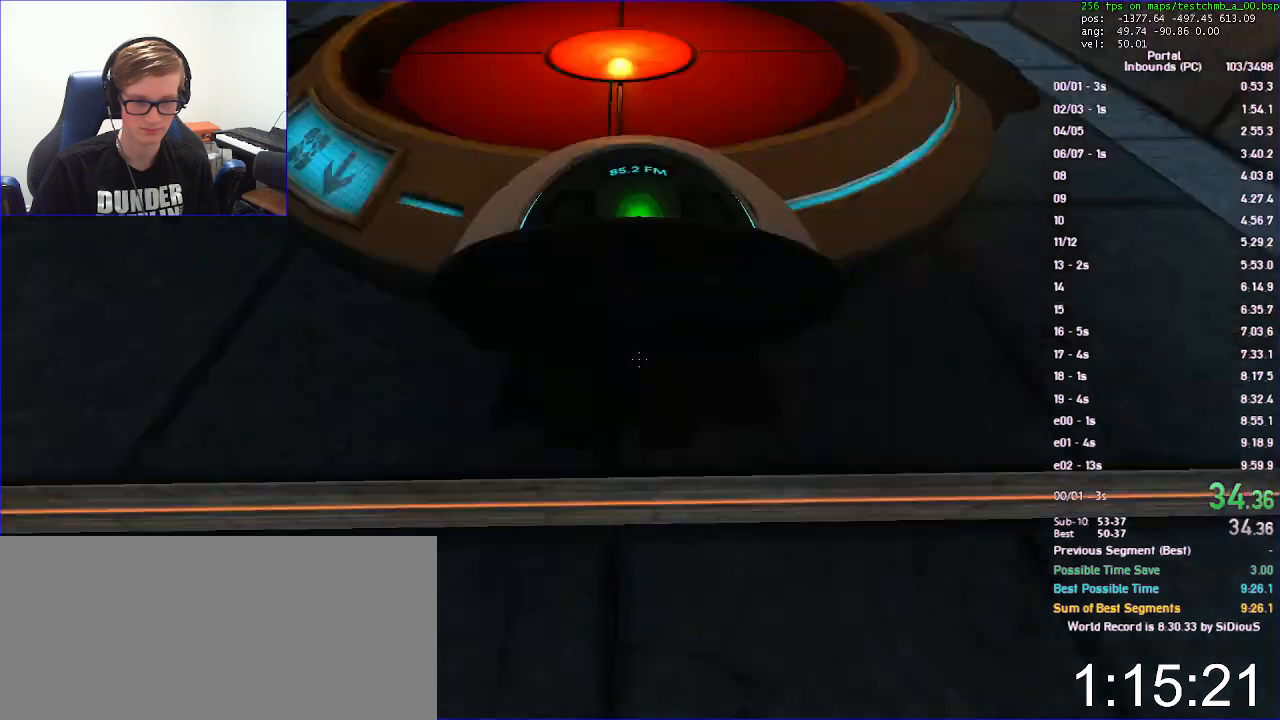
{"keys": ["s"], "mouse": [], "events": []}
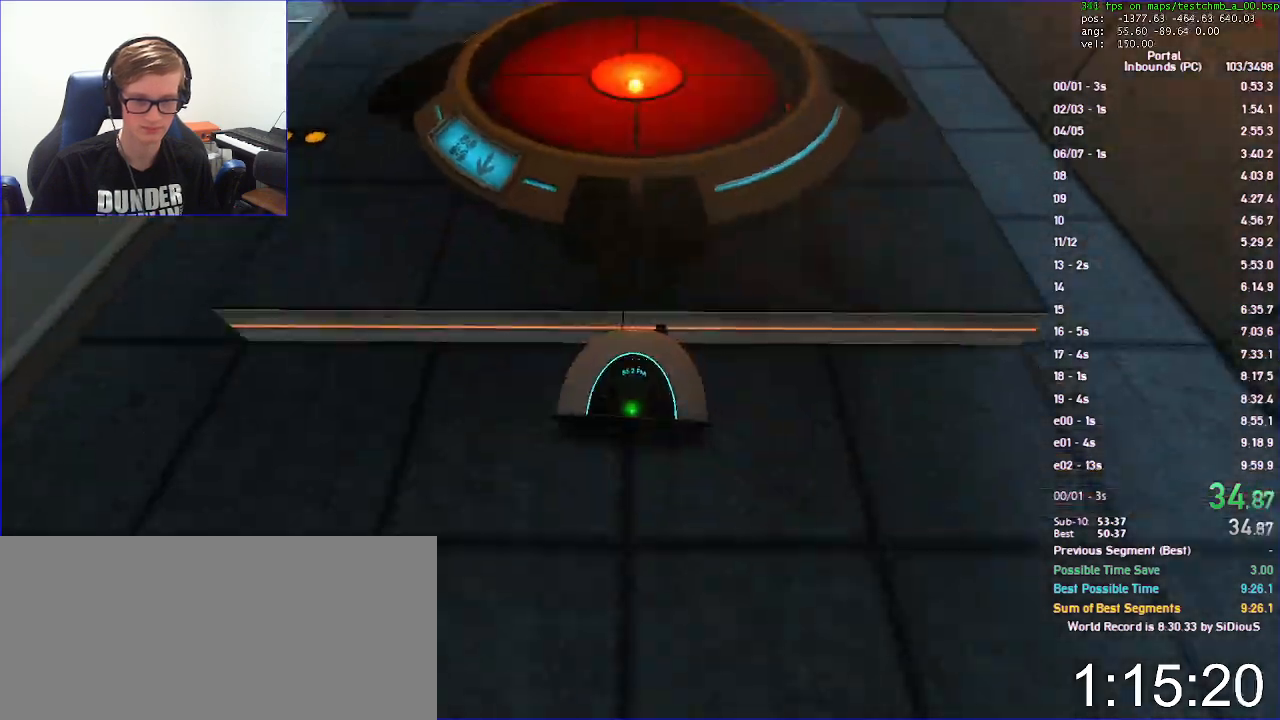
{"keys": ["a"], "mouse": [], "events": [[200, "a", "down"], [267, "s", "up"]]}
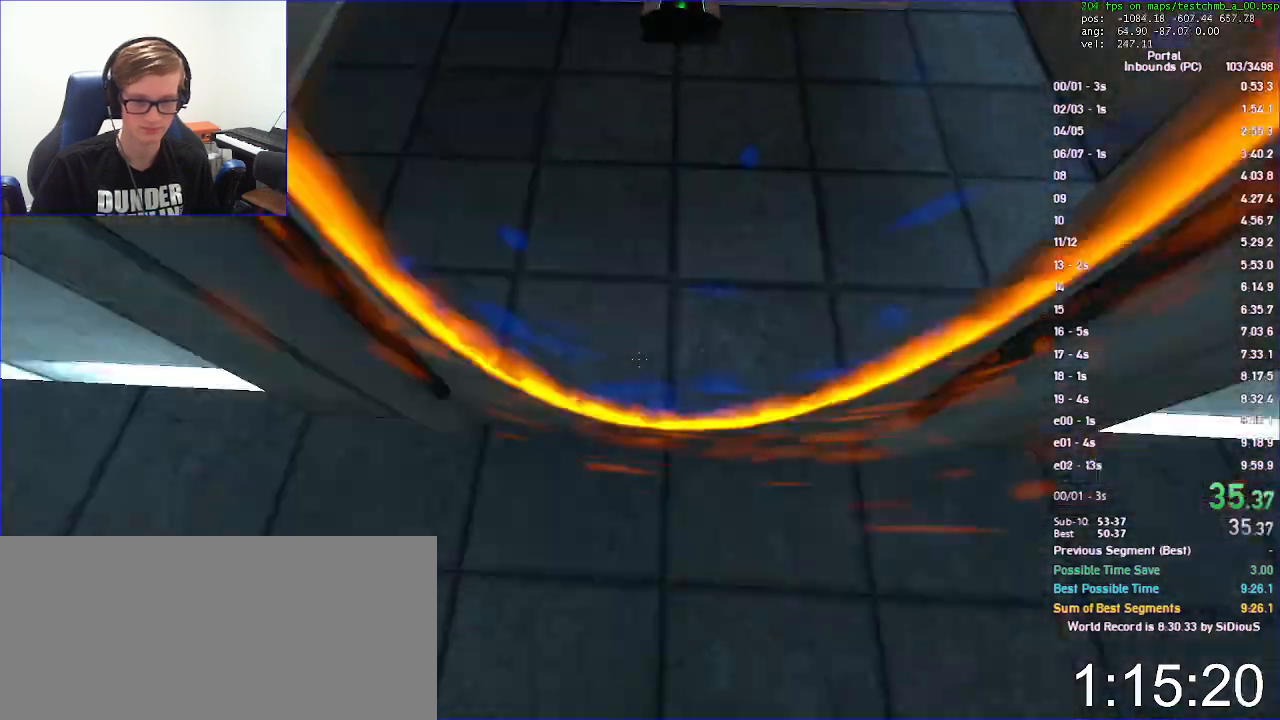
{"keys": ["a", "w"], "mouse": [], "events": [[67, "w", "down"], [167, "a", "up"], [400, "a", "down"]]}
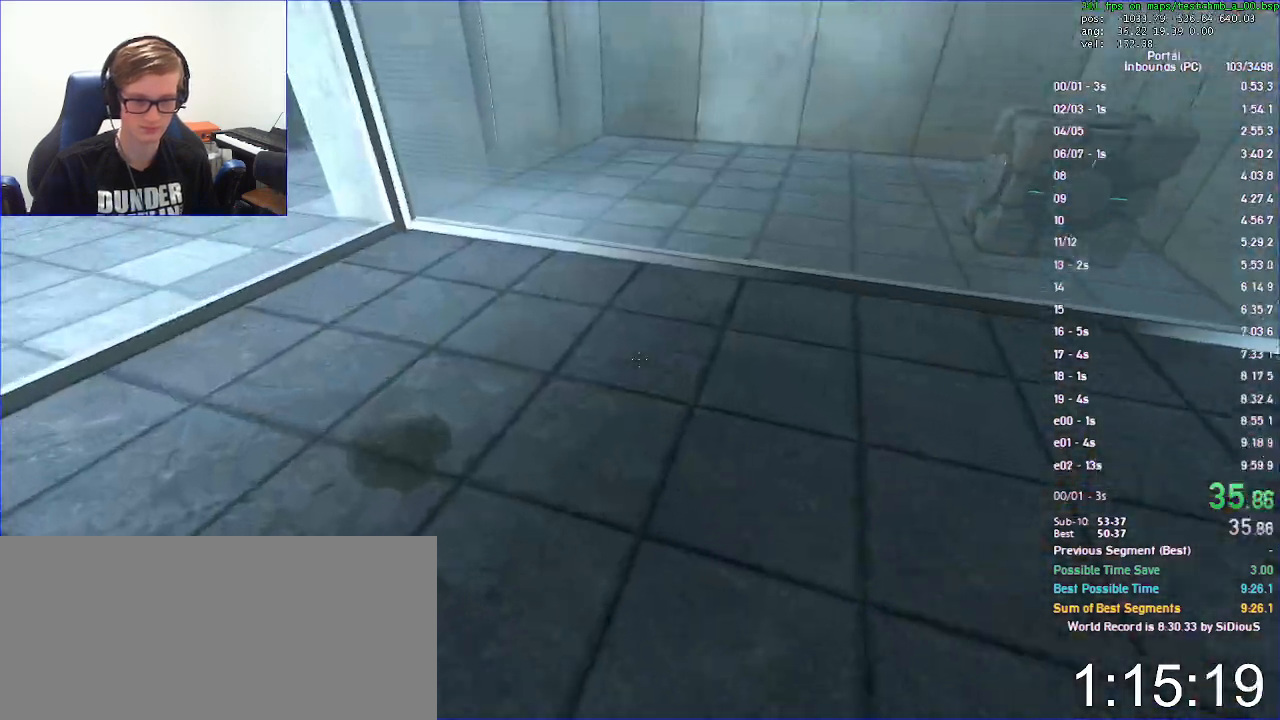
{"keys": ["save"], "mouse": [], "events": [[167, "a", "up"], [433, "save", "down"], [500, "w", "up"]]}
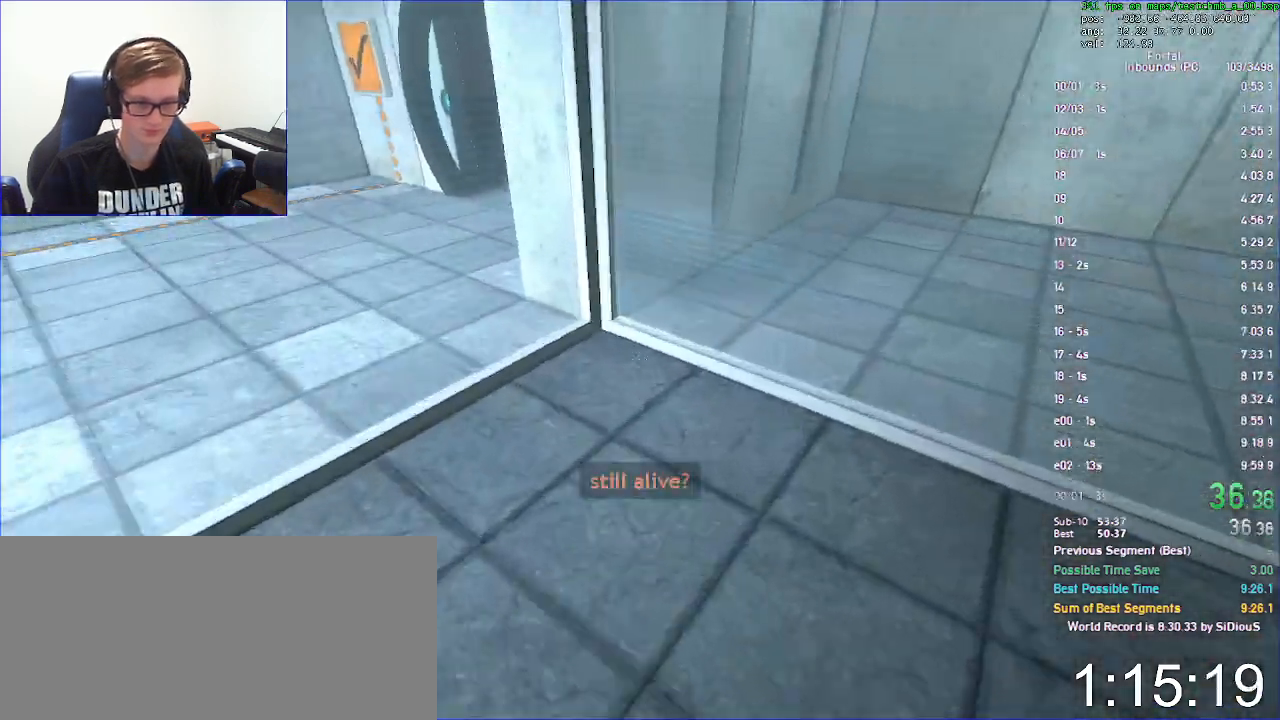
{"keys": ["d"], "mouse": [], "events": [[67, "save", "up"], [133, "s", "down"], [400, "d", "down"], [500, "s", "up"]]}
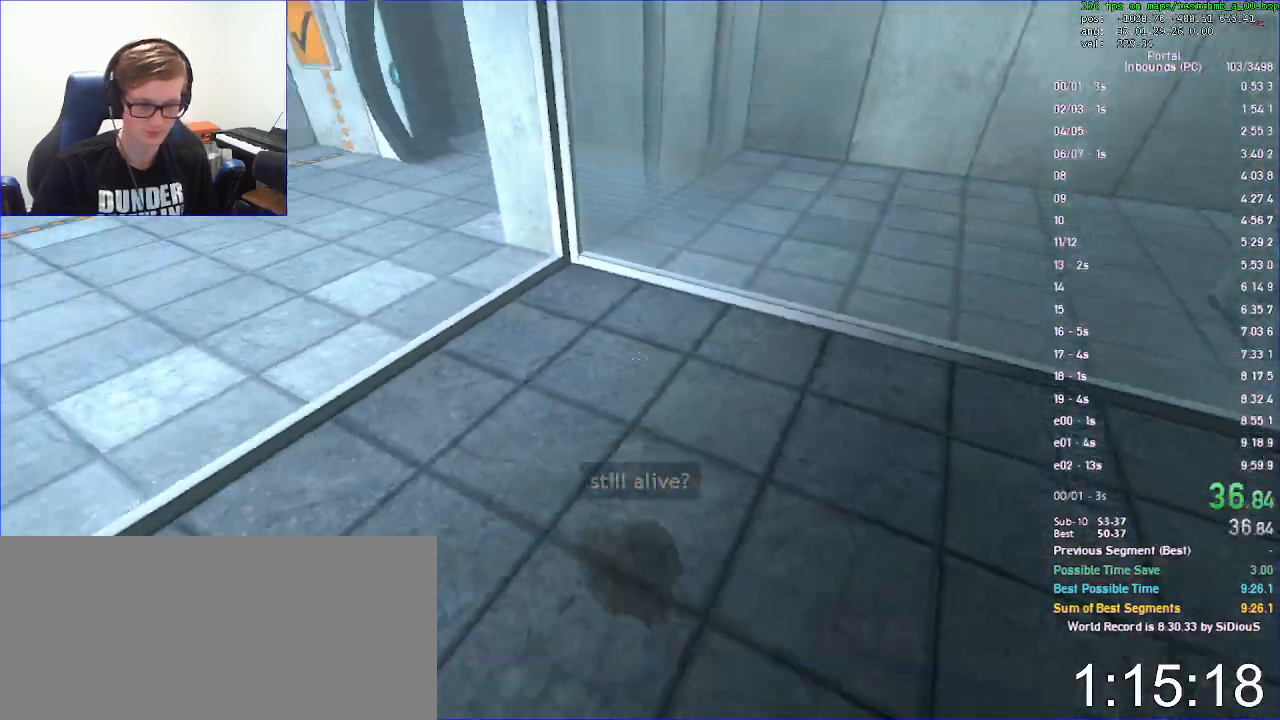
{"keys": ["d"], "mouse": [], "events": []}
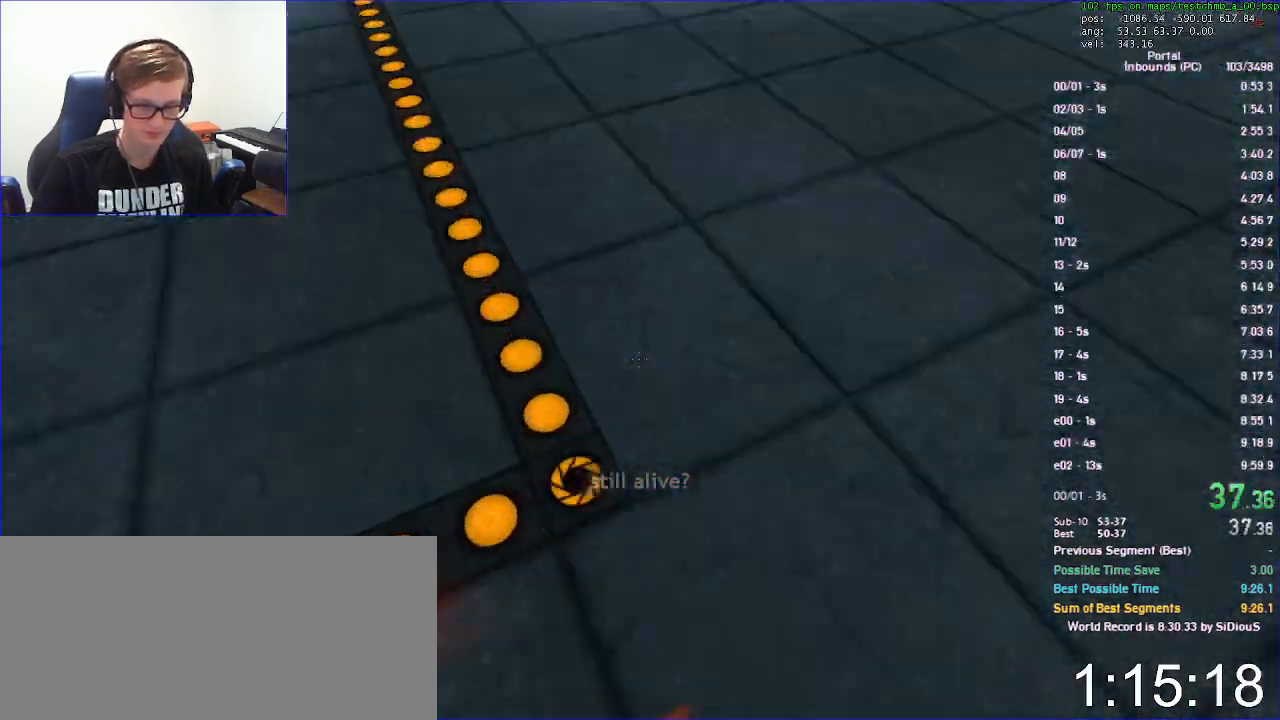
{"keys": ["a", "w"], "mouse": [], "events": [[300, "a", "down"], [367, "d", "up"], [500, "w", "down"]]}
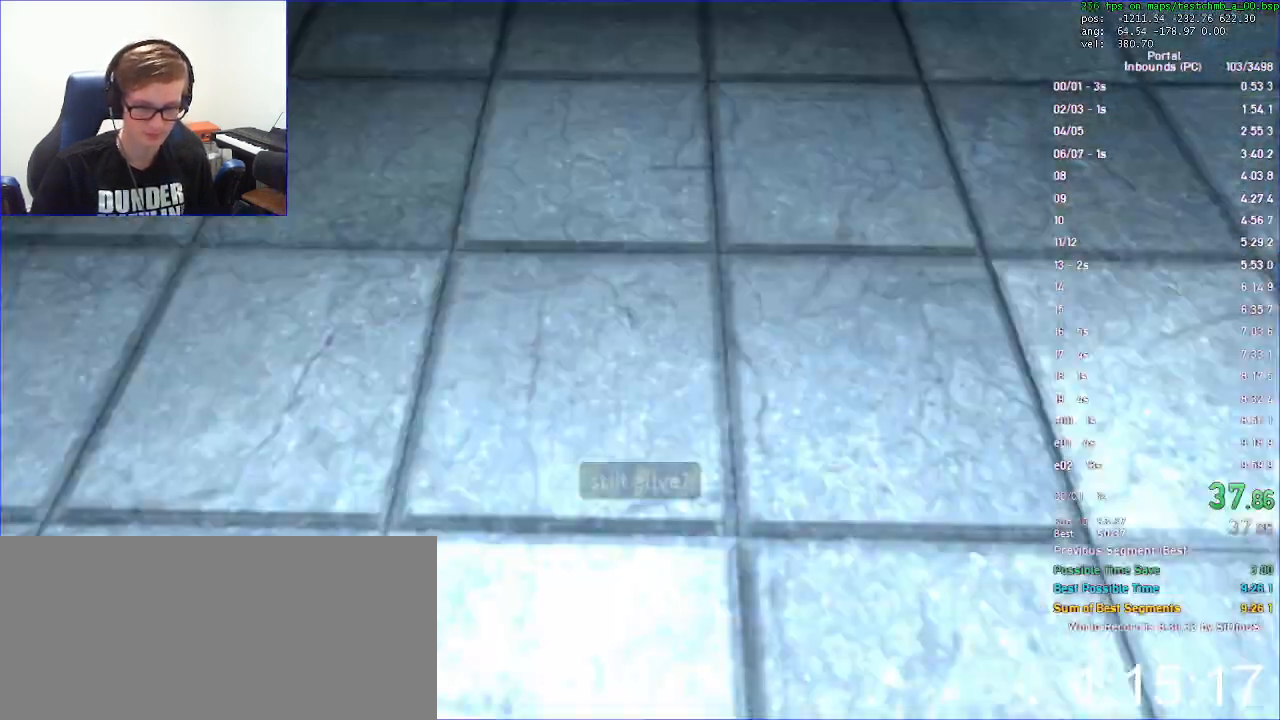
{"keys": ["d"], "mouse": [], "events": [[167, "s", "down"], [233, "s", "up"], [267, "d", "down"], [267, "w", "up"], [367, "a", "up"]]}
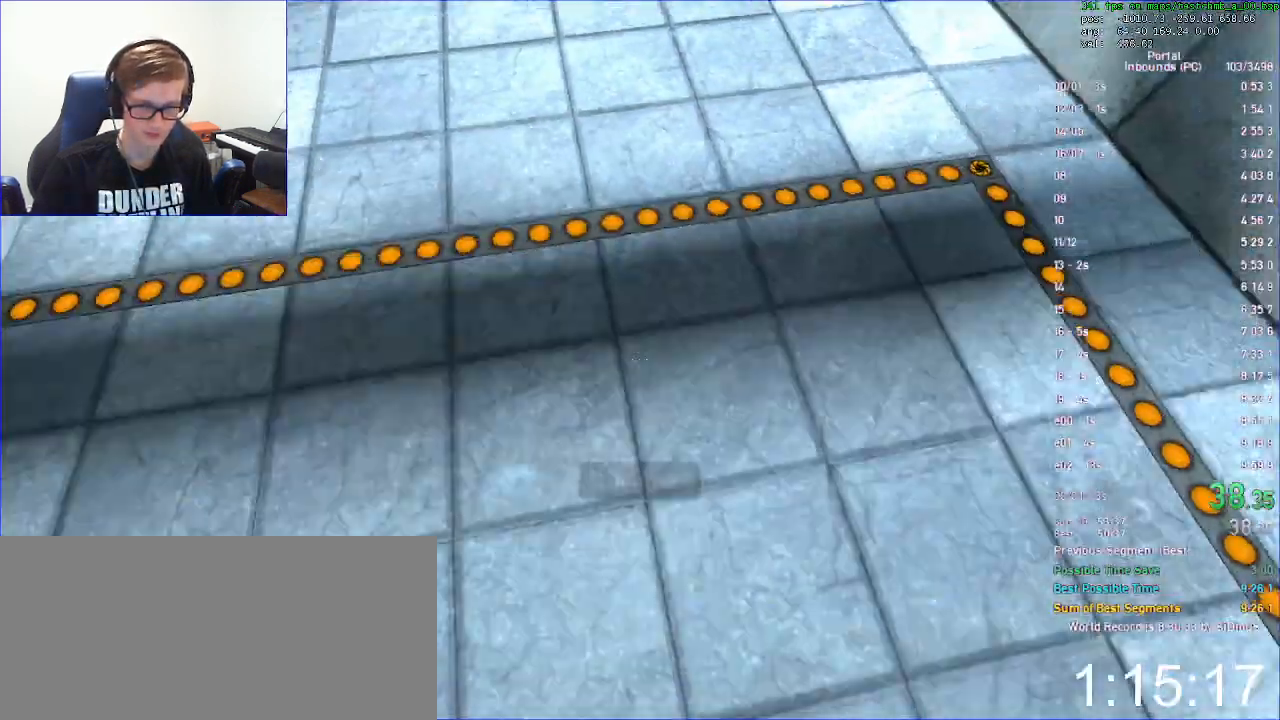
{"keys": ["d"], "mouse": []}
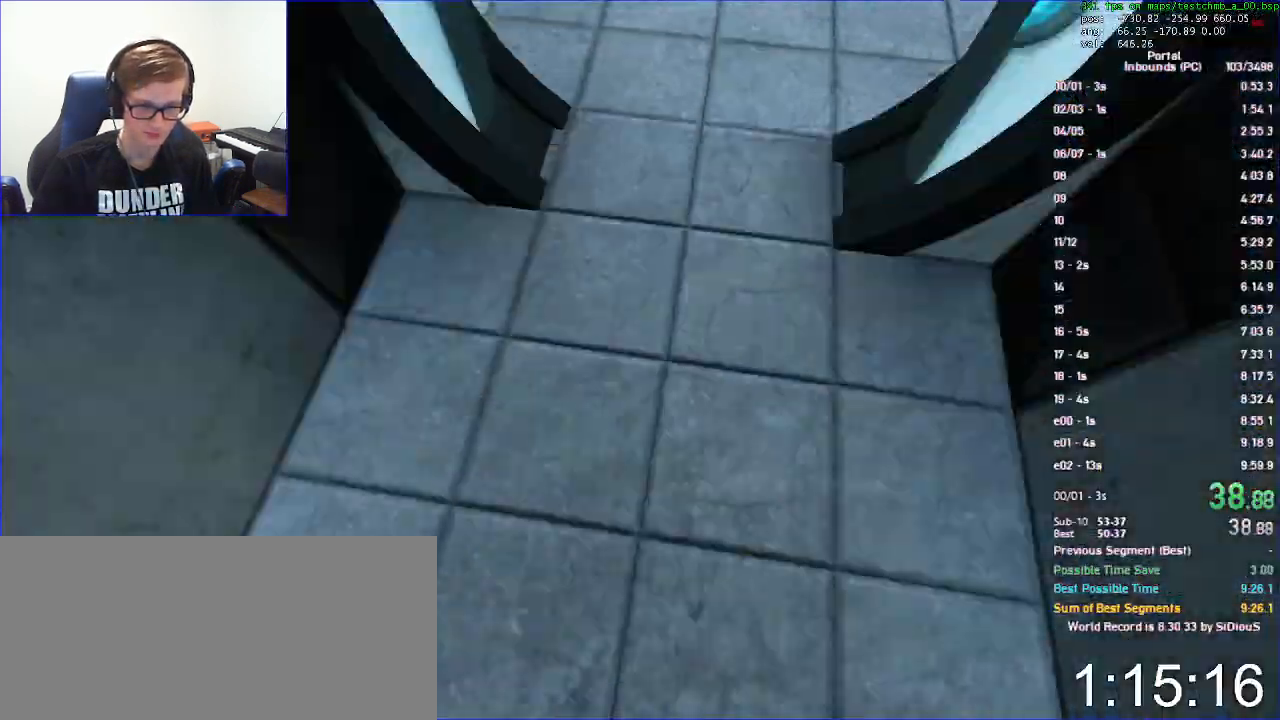
{"keys": ["a", "d"], "mouse": [], "events": [[33, "a", "down"], [67, "d", "up"], [467, "d", "down"]]}
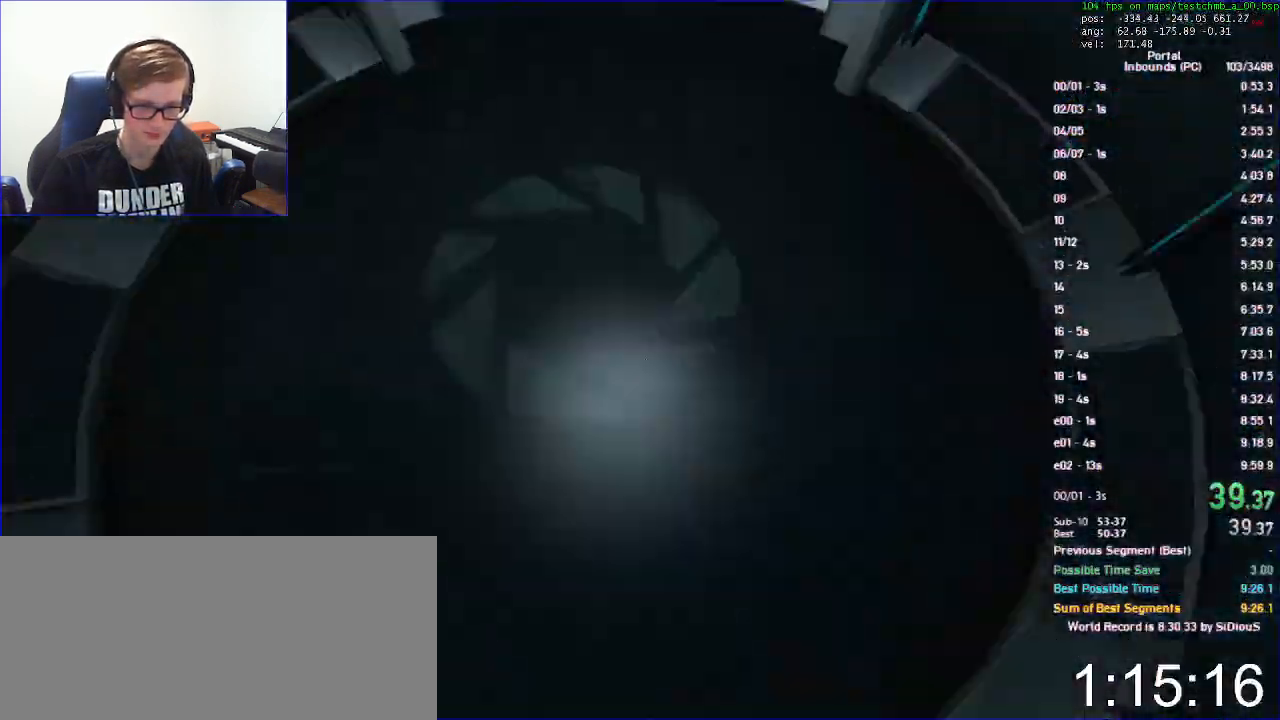
{"keys": ["a", "s"], "mouse": [], "events": [[67, "d", "up"], [233, "s", "down"], [267, "d", "down"], [333, "d", "up"]]}
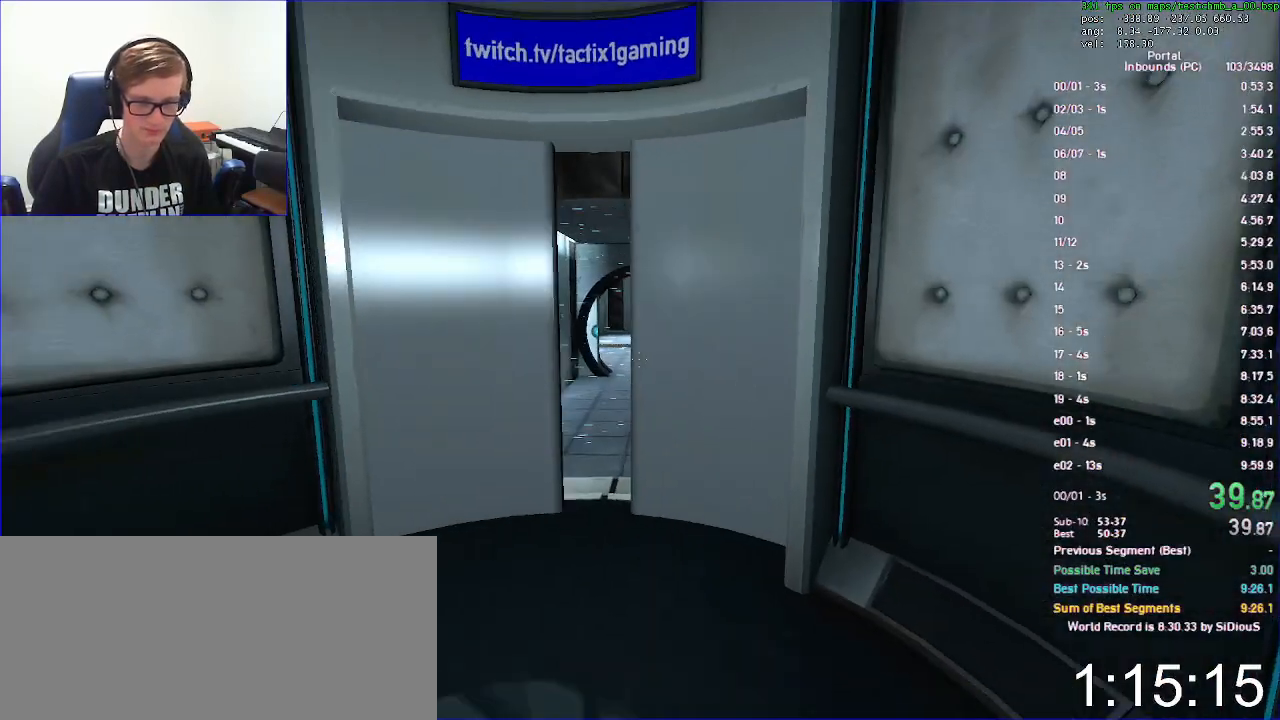
{"keys": [], "mouse": [], "events": [[67, "a", "up"], [200, "s", "up"]]}
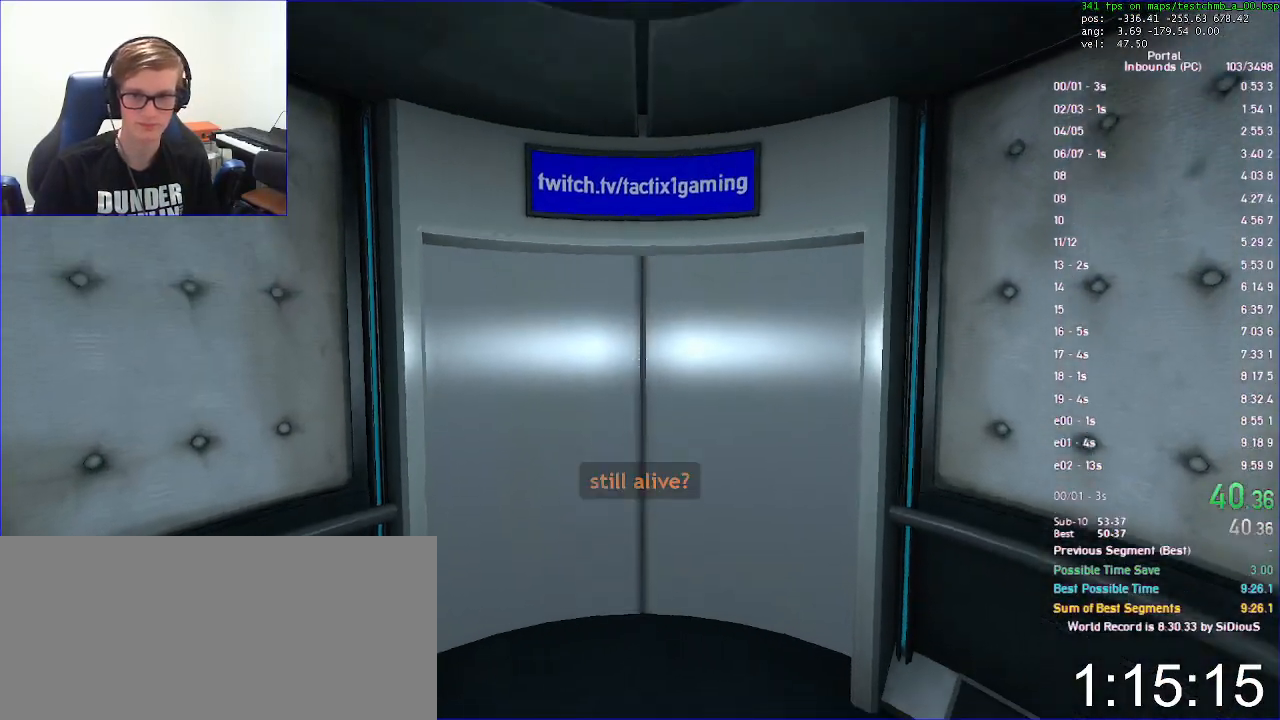
{"keys": [], "mouse": [], "events": [[167, "save", "down"], [267, "save", "up"]]}